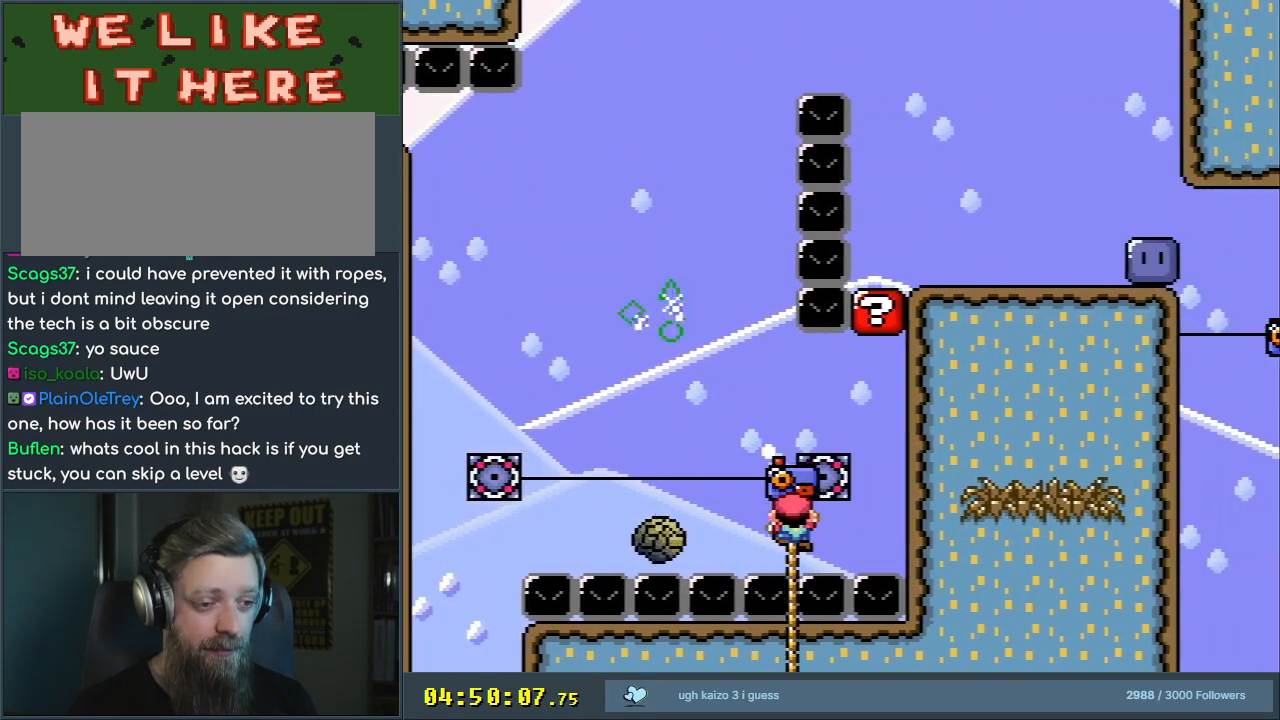
Gameplay with a controller (Nintendo layout); each line is a JSON object with the inputs held at the frame after it. "events" lists button and stick changes between this image and that frame as [ms after this image, input, new state], when the widget could be followed in between. Not read: L3 R3.
{"buttons": ["Y", "DPAD_LEFT"], "events": [[333, "B", "down"], [333, "DPAD_LEFT", "down"], [417, "B", "up"], [433, "DPAD_UP", "up"]]}
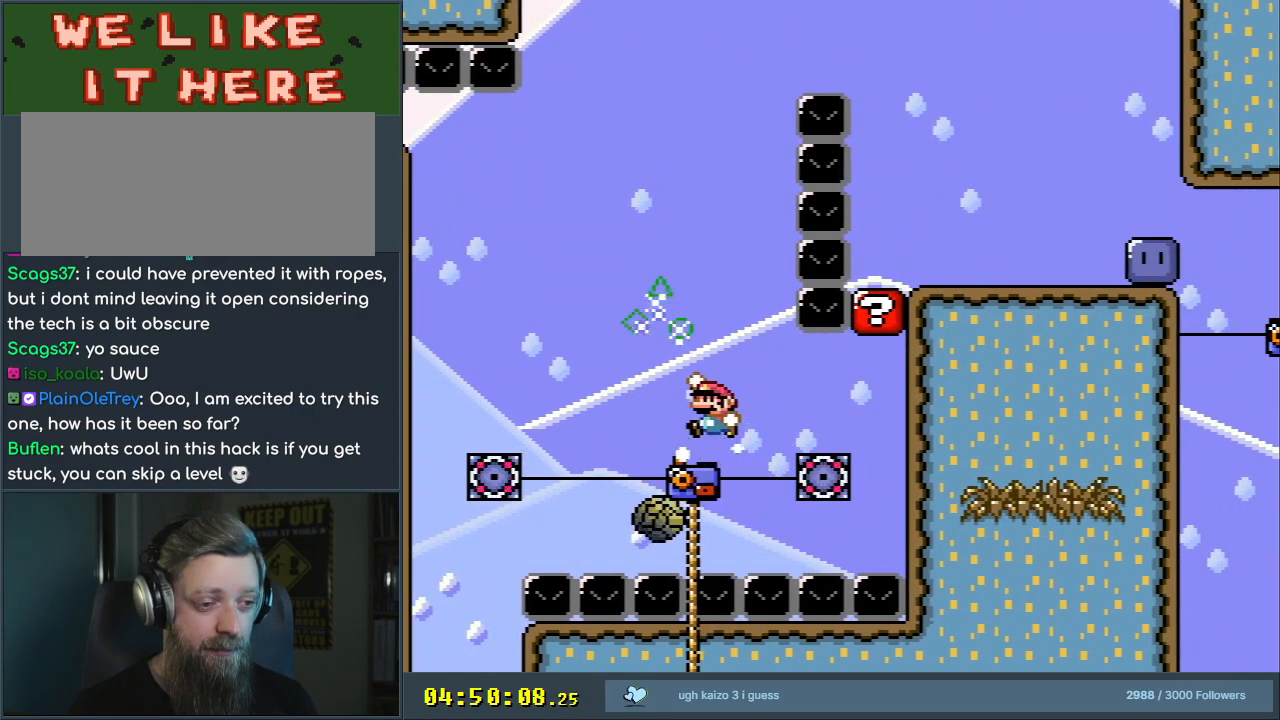
{"buttons": ["B", "Y", "DPAD_UP", "DPAD_RIGHT"], "events": [[33, "B", "down"], [167, "DPAD_LEFT", "up"], [350, "DPAD_RIGHT", "down"], [417, "DPAD_UP", "down"]]}
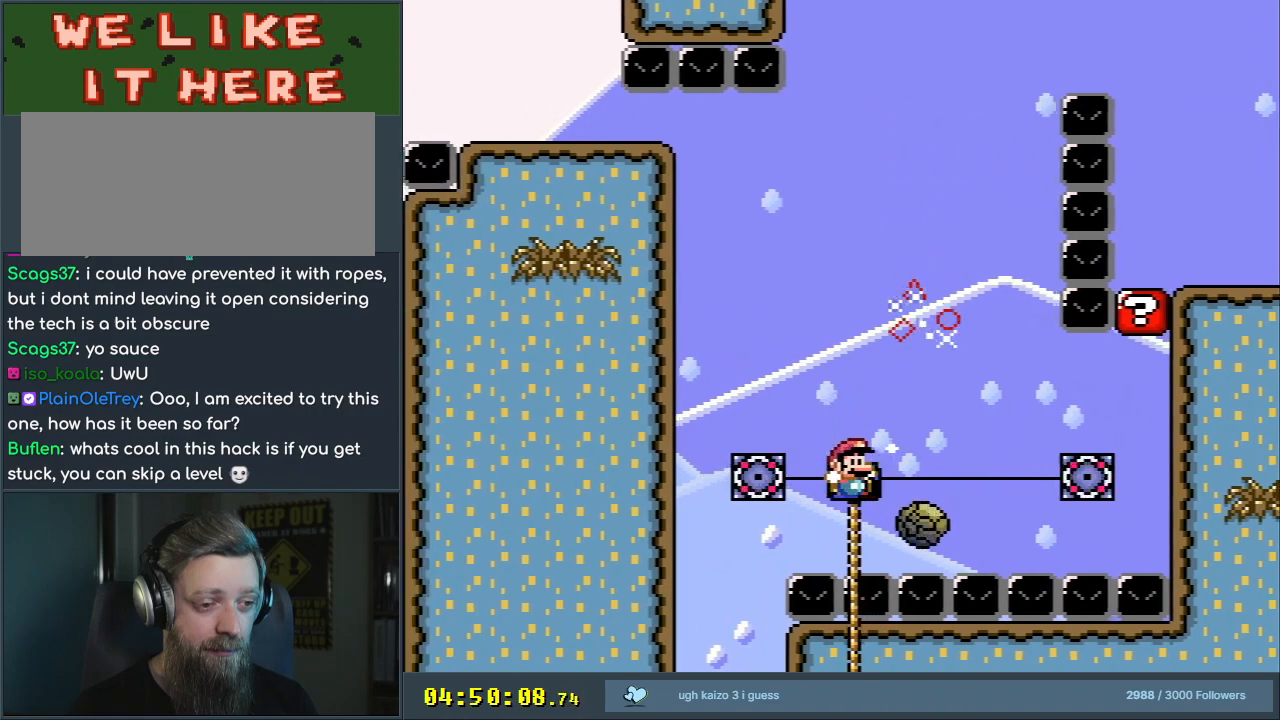
{"buttons": ["Y", "DPAD_UP"], "events": [[100, "DPAD_RIGHT", "up"], [167, "B", "up"]]}
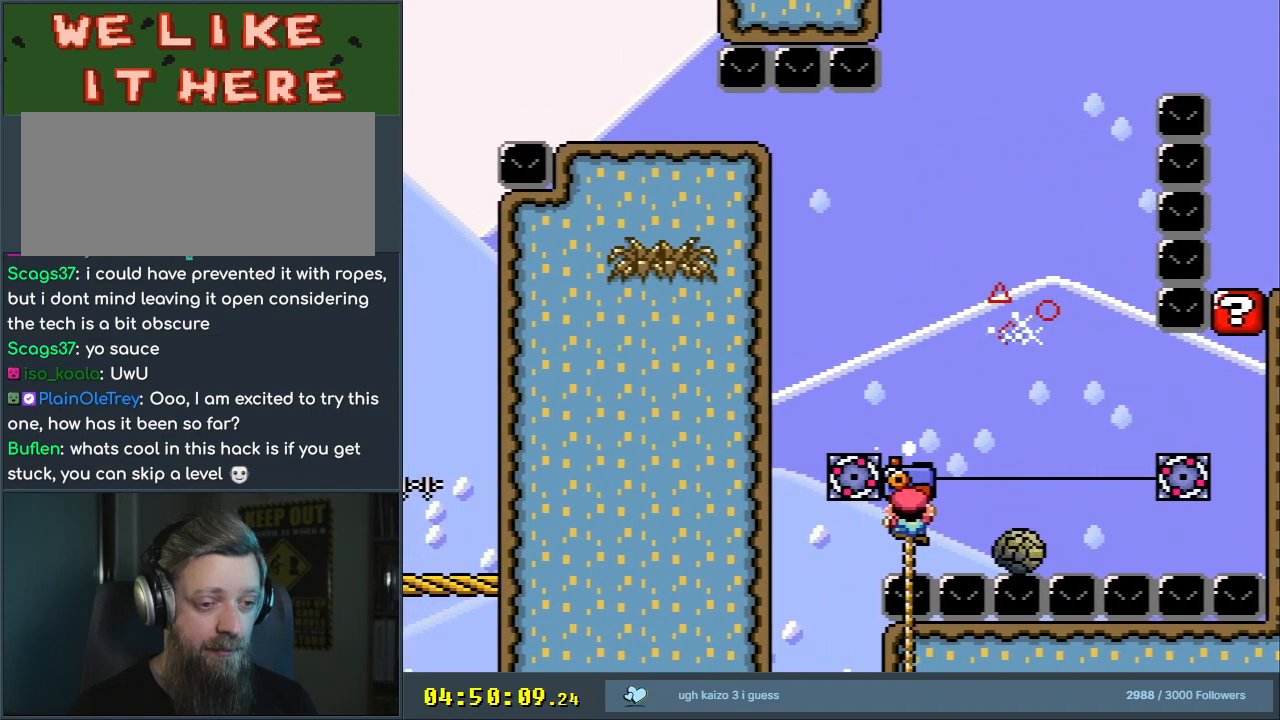
{"buttons": ["B", "Y", "DPAD_RIGHT"], "events": [[167, "DPAD_RIGHT", "down"], [217, "B", "down"], [250, "DPAD_UP", "up"], [283, "B", "up"], [417, "B", "down"]]}
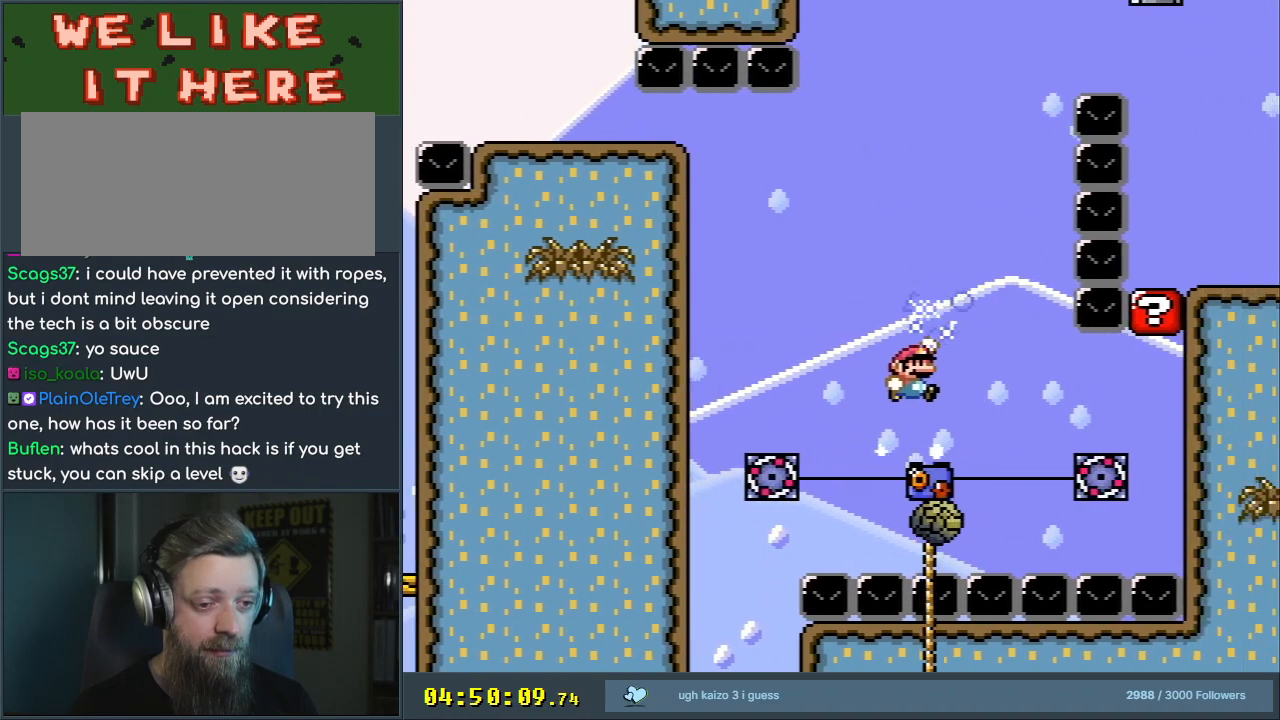
{"buttons": ["Y", "DPAD_UP"], "events": [[33, "DPAD_RIGHT", "up"], [217, "DPAD_LEFT", "down"], [267, "DPAD_UP", "down"], [417, "B", "up"], [433, "DPAD_LEFT", "up"]]}
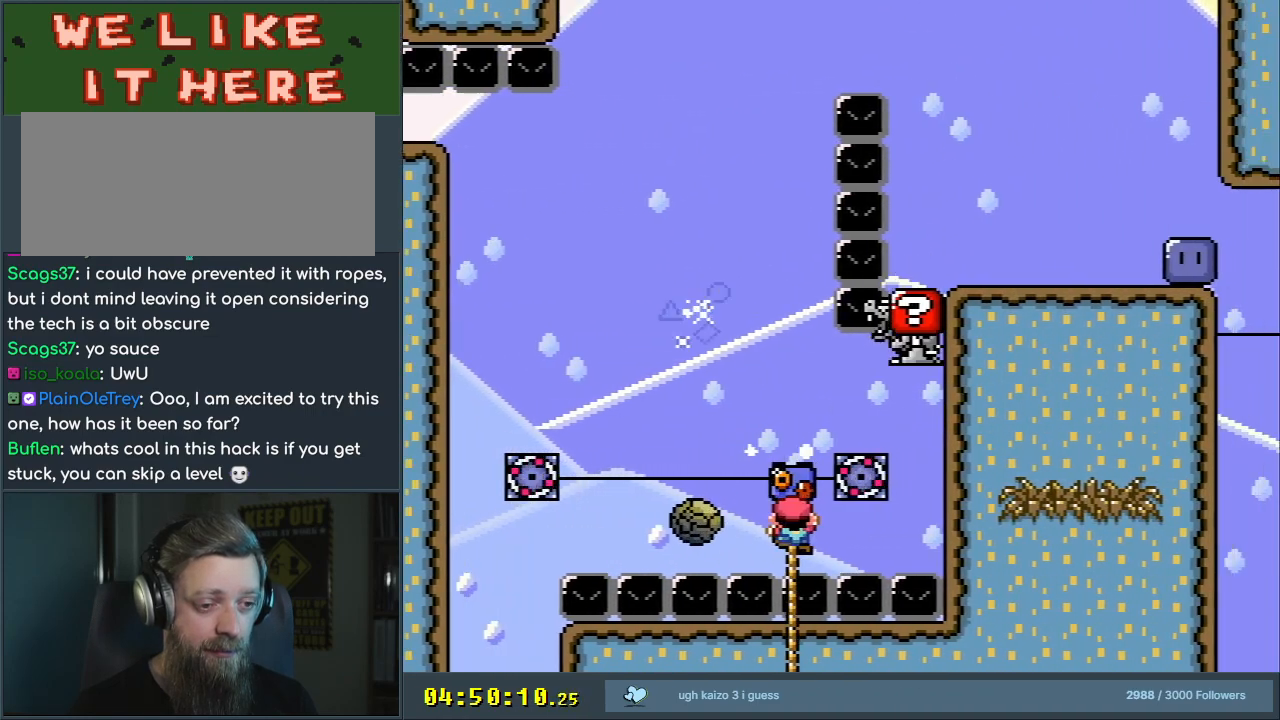
{"buttons": ["Y"], "events": [[83, "DPAD_RIGHT", "down"], [100, "B", "down"], [200, "B", "up"], [317, "DPAD_UP", "up"], [350, "B", "down"], [433, "DPAD_RIGHT", "up"], [500, "B", "up"]]}
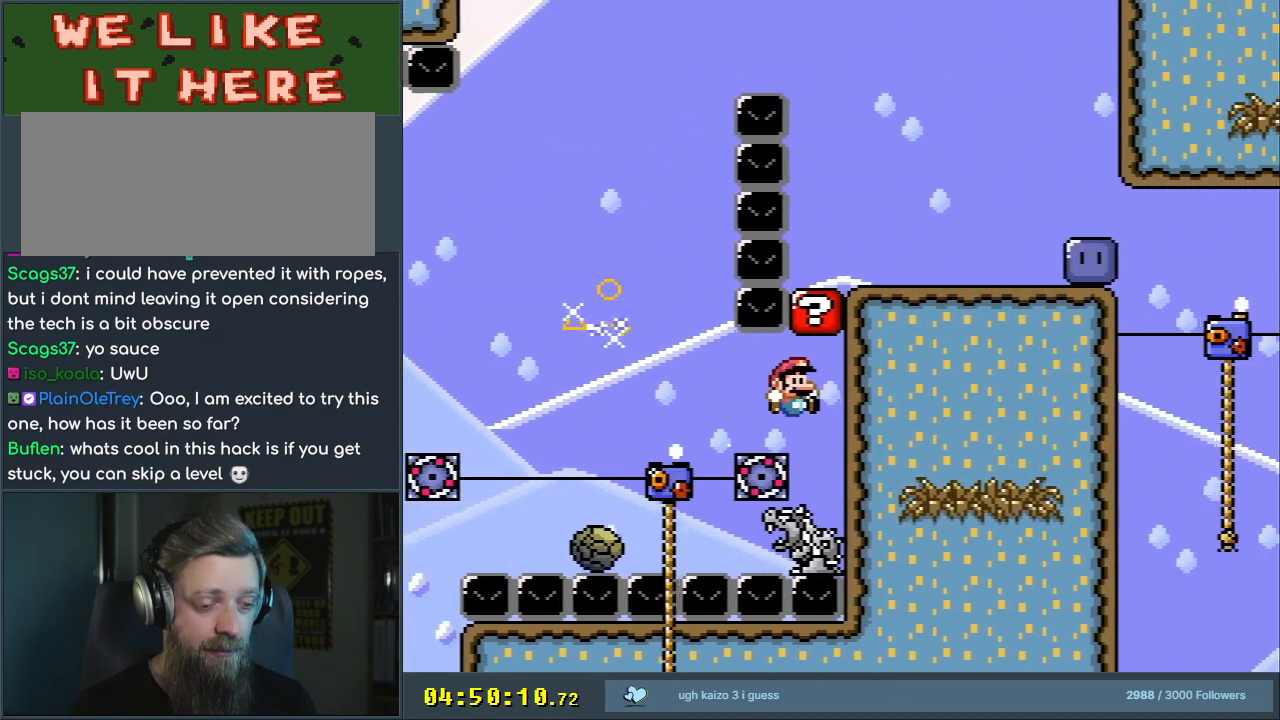
{"buttons": ["A", "X", "DPAD_LEFT"], "events": [[17, "X", "down"], [17, "Y", "up"], [283, "DPAD_LEFT", "down"], [467, "A", "down"]]}
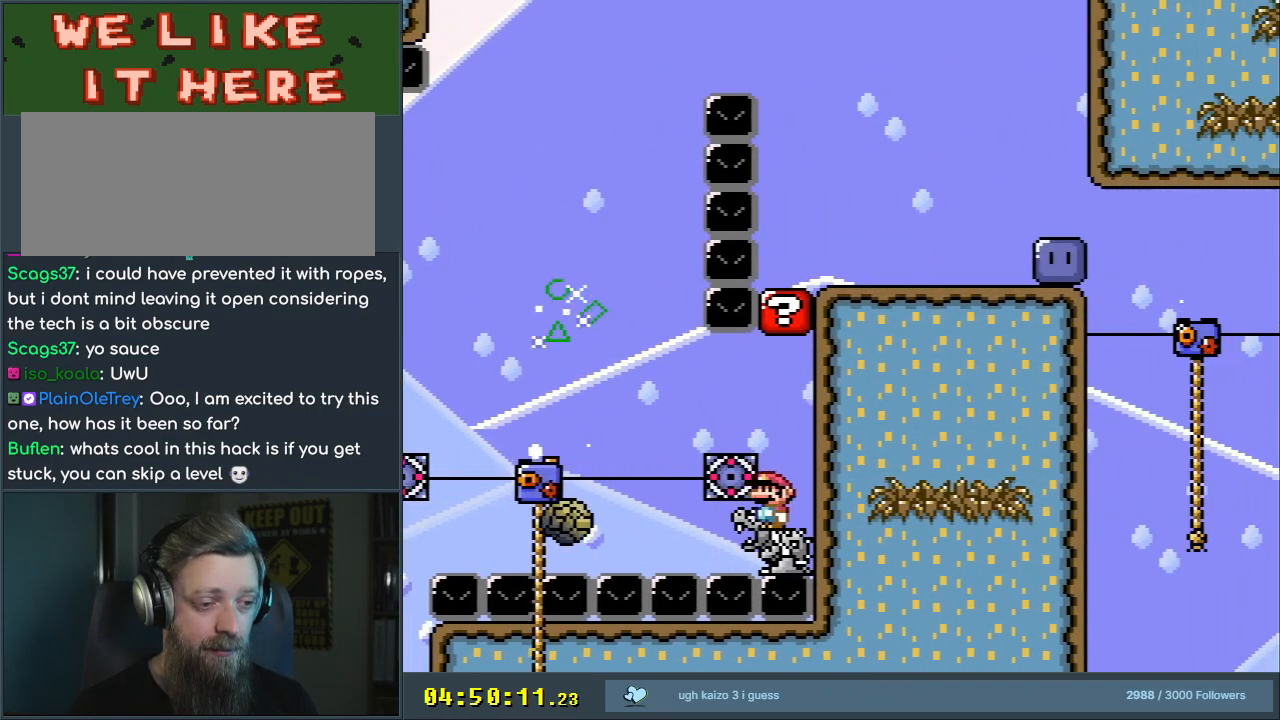
{"buttons": ["A", "X", "DPAD_LEFT"], "events": [[33, "A", "up"], [250, "A", "down"]]}
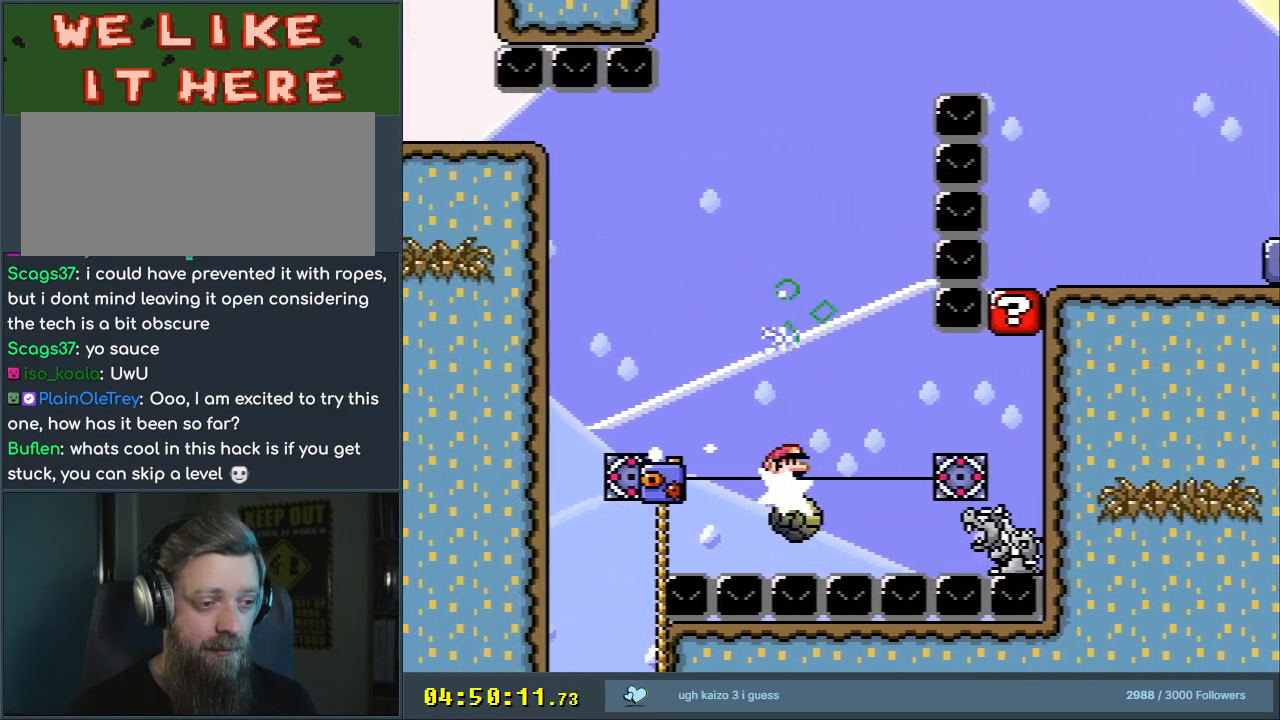
{"buttons": ["A", "X"], "events": [[50, "DPAD_LEFT", "up"], [150, "DPAD_RIGHT", "down"], [450, "DPAD_RIGHT", "up"]]}
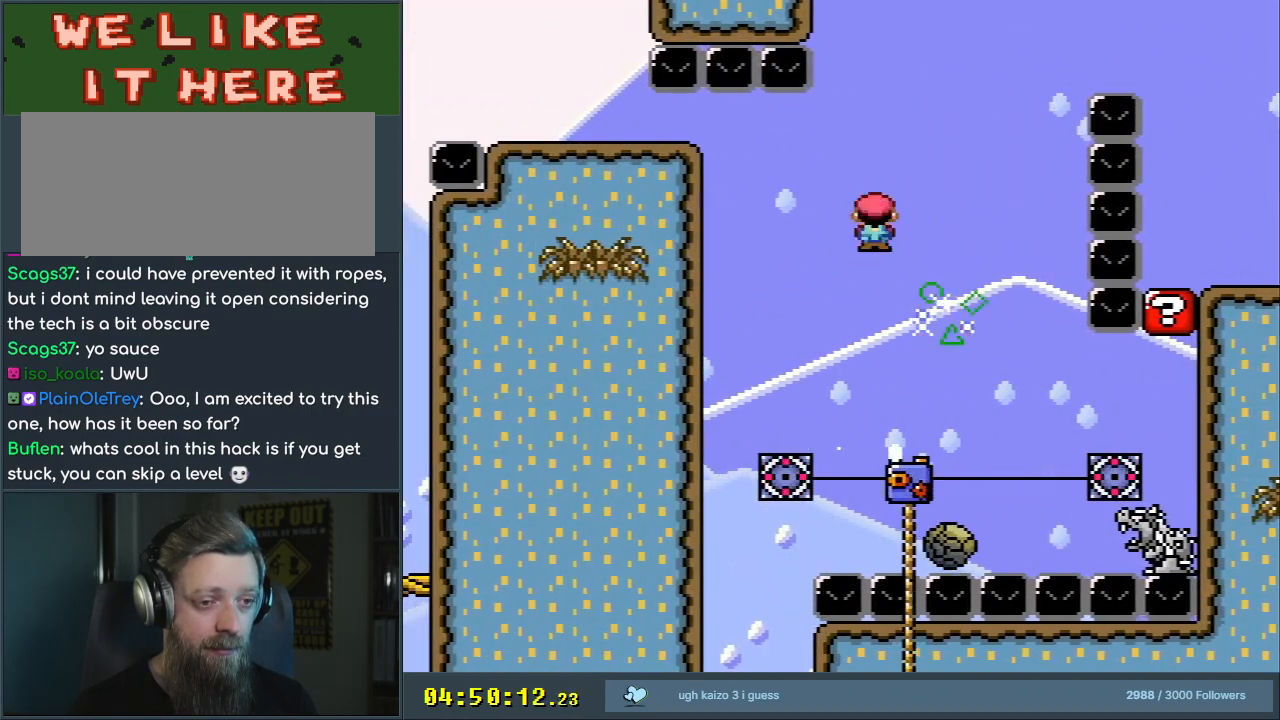
{"buttons": ["A", "X", "DPAD_RIGHT"], "events": [[17, "DPAD_RIGHT", "down"], [133, "DPAD_RIGHT", "up"], [300, "DPAD_RIGHT", "down"]]}
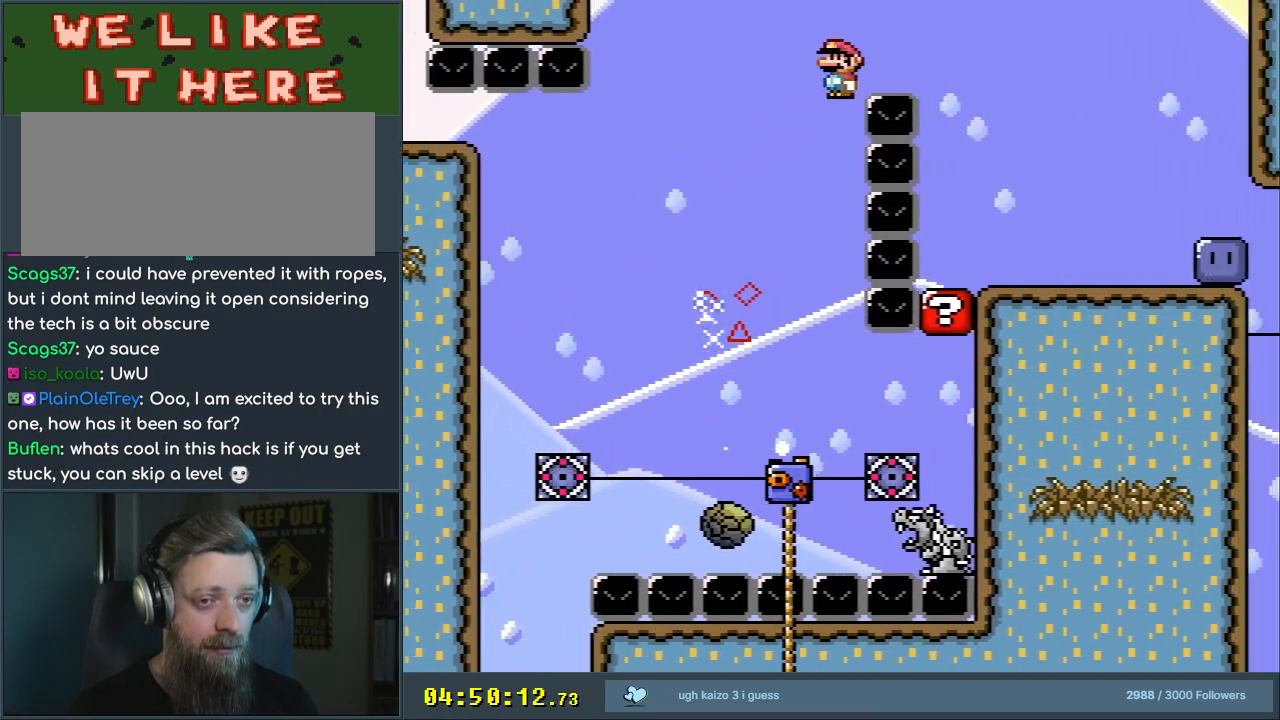
{"buttons": ["B", "Y"], "events": [[150, "B", "down"], [183, "Y", "down"], [233, "A", "up"], [283, "X", "up"], [317, "DPAD_RIGHT", "up"]]}
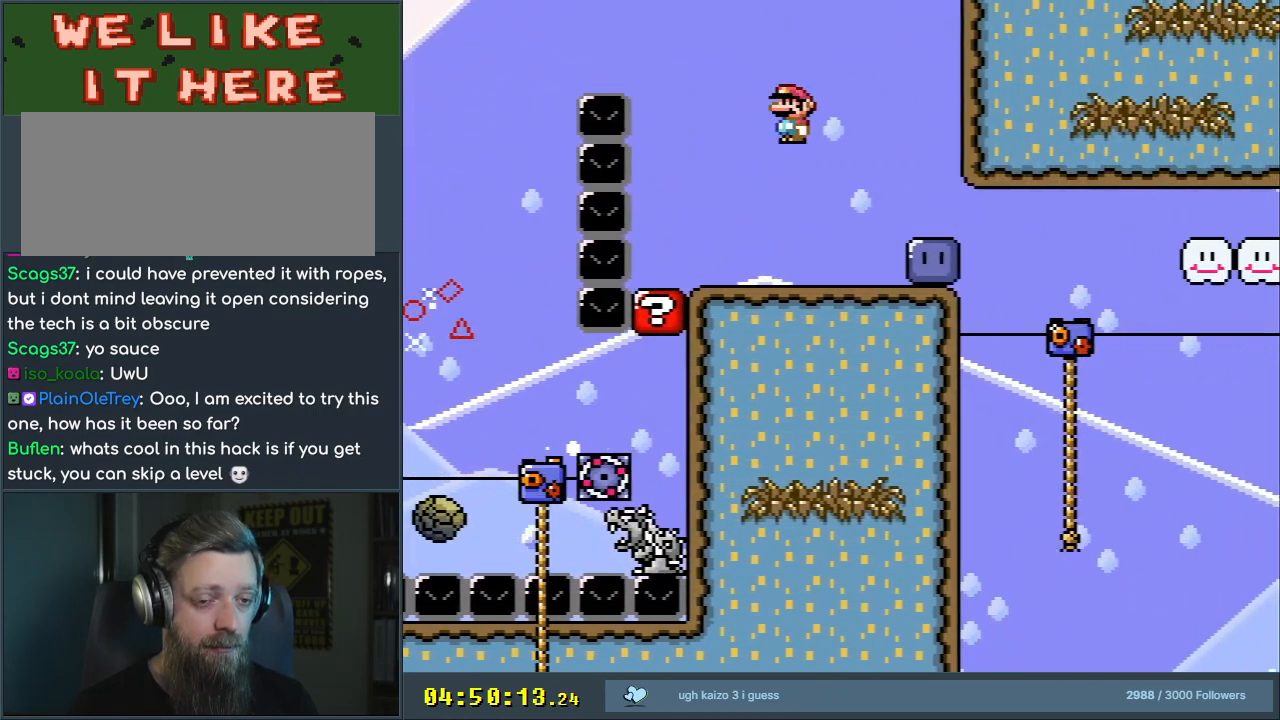
{"buttons": ["B", "Y"], "events": [[250, "DPAD_RIGHT", "down"], [283, "Y", "up"], [367, "DPAD_RIGHT", "up"], [433, "Y", "down"]]}
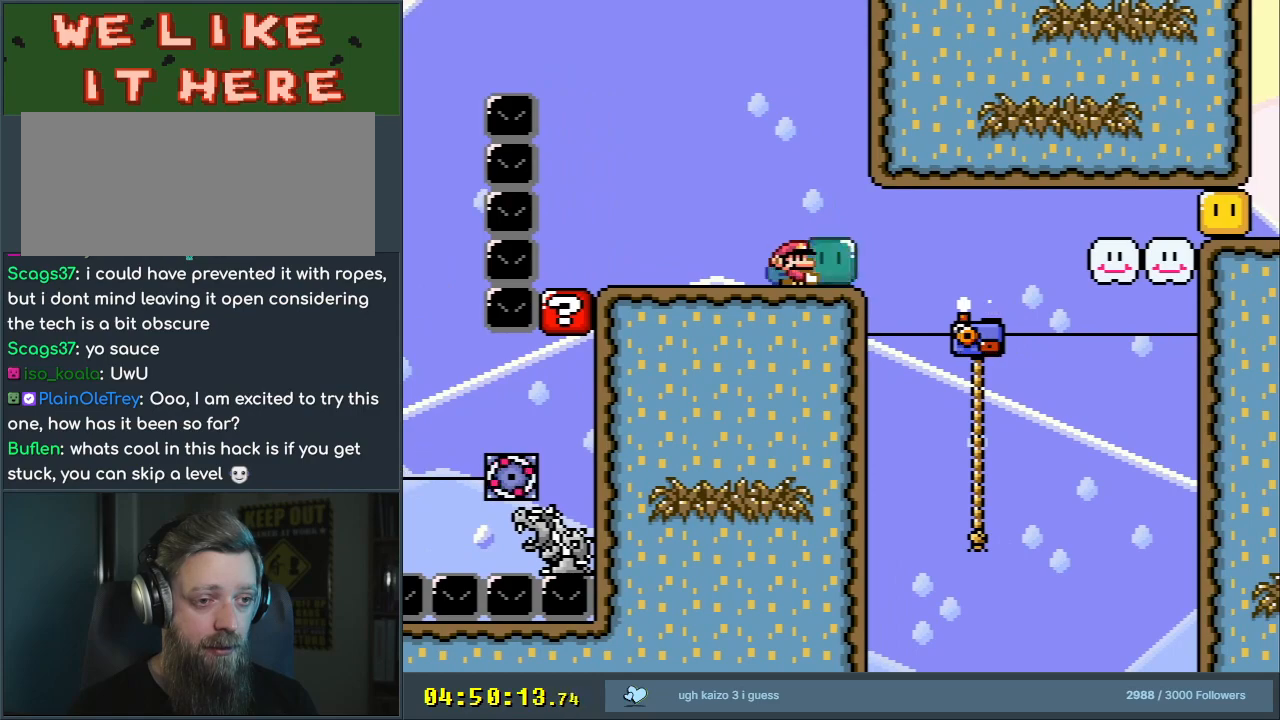
{"buttons": ["B", "Y", "DPAD_UP"], "events": [[67, "DPAD_RIGHT", "down"], [383, "DPAD_RIGHT", "up"], [467, "DPAD_UP", "down"]]}
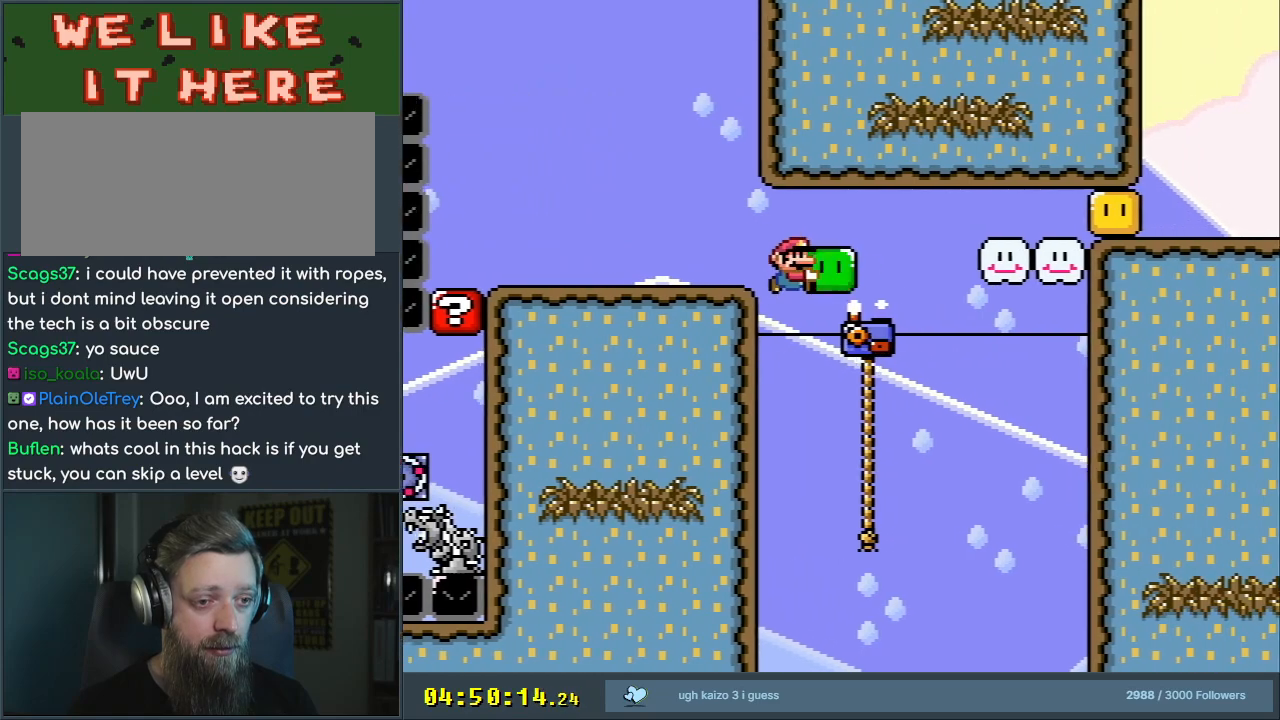
{"buttons": ["B", "Y", "DPAD_RIGHT"], "events": [[83, "Y", "up"], [117, "B", "up"], [333, "B", "down"], [333, "DPAD_RIGHT", "down"], [333, "Y", "down"], [500, "DPAD_UP", "up"]]}
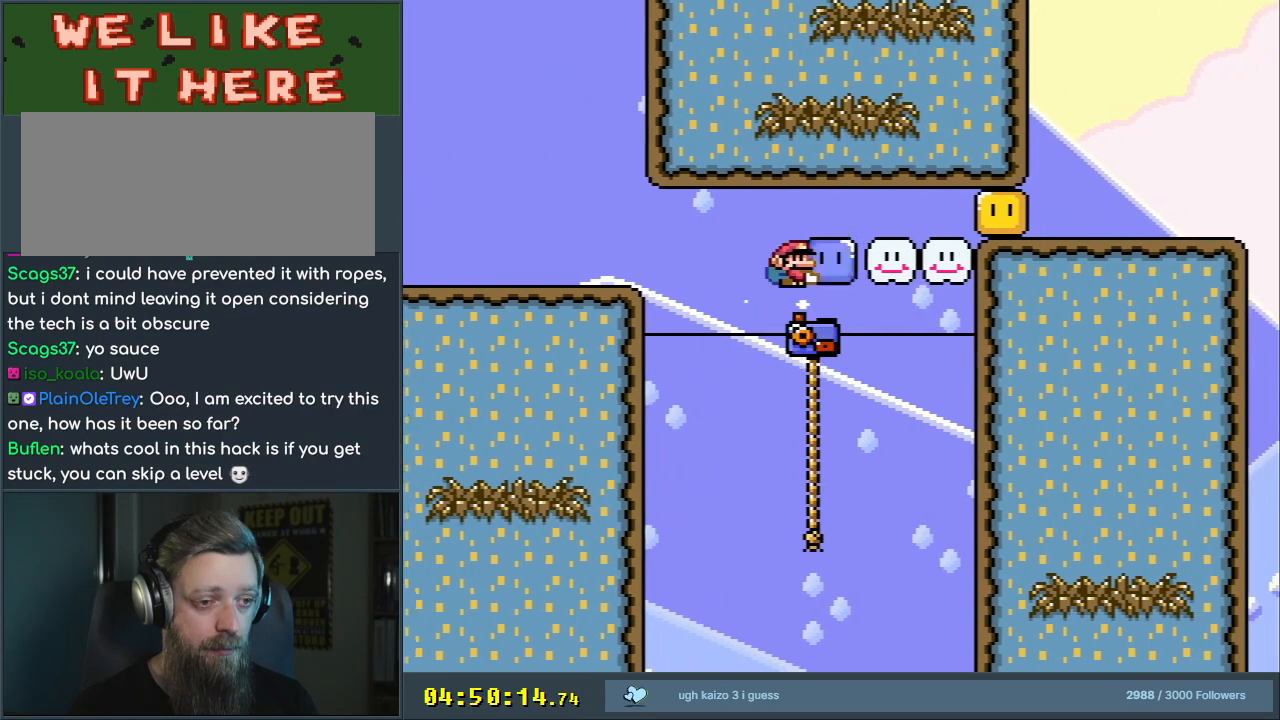
{"buttons": ["B", "Y", "DPAD_RIGHT"], "events": [[250, "Y", "up"], [367, "Y", "down"]]}
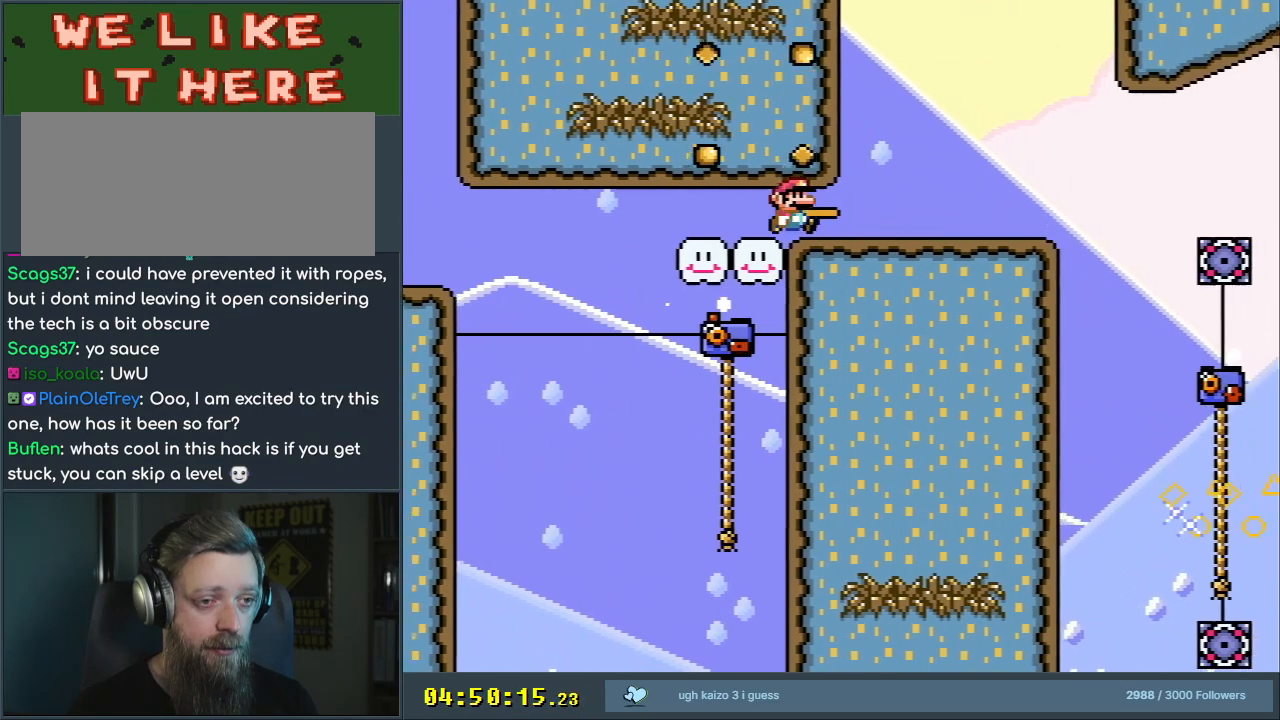
{"buttons": ["X"], "events": [[250, "DPAD_RIGHT", "up"], [350, "B", "up"], [383, "DPAD_LEFT", "down"], [483, "DPAD_LEFT", "up"], [483, "Y", "up"], [500, "X", "down"]]}
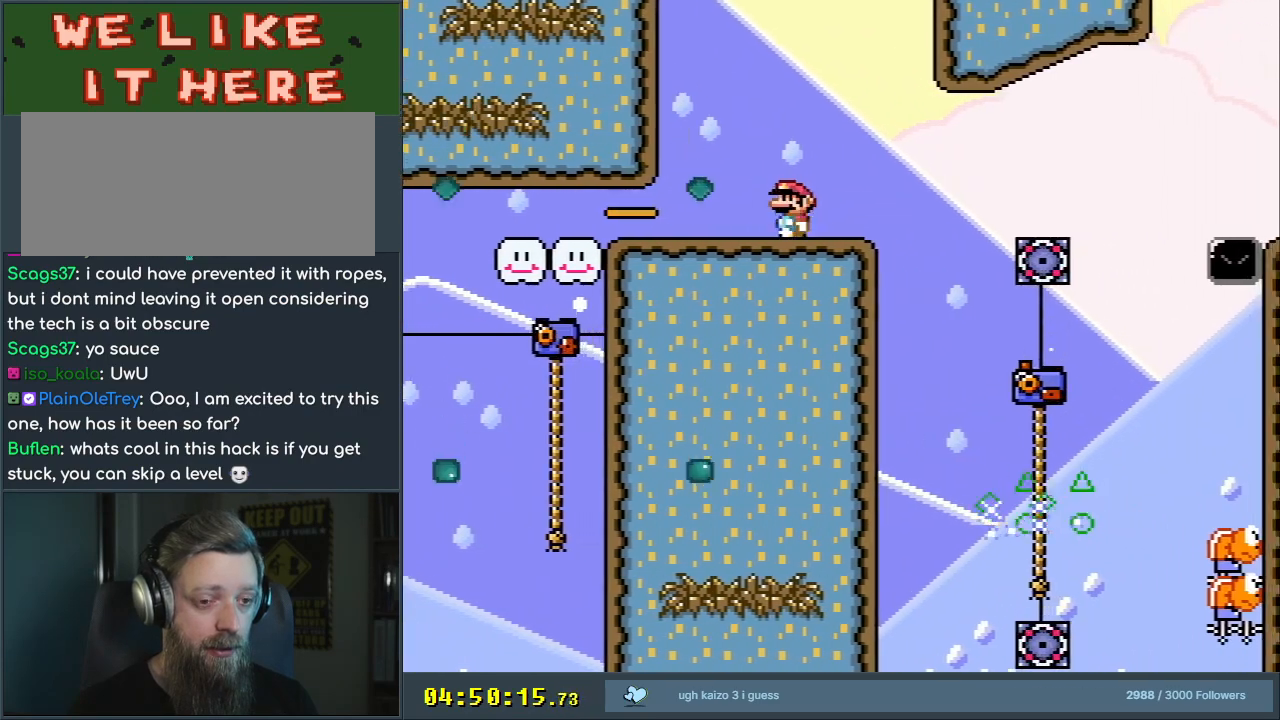
{"buttons": ["Y"], "events": [[167, "X", "up"], [283, "Y", "down"]]}
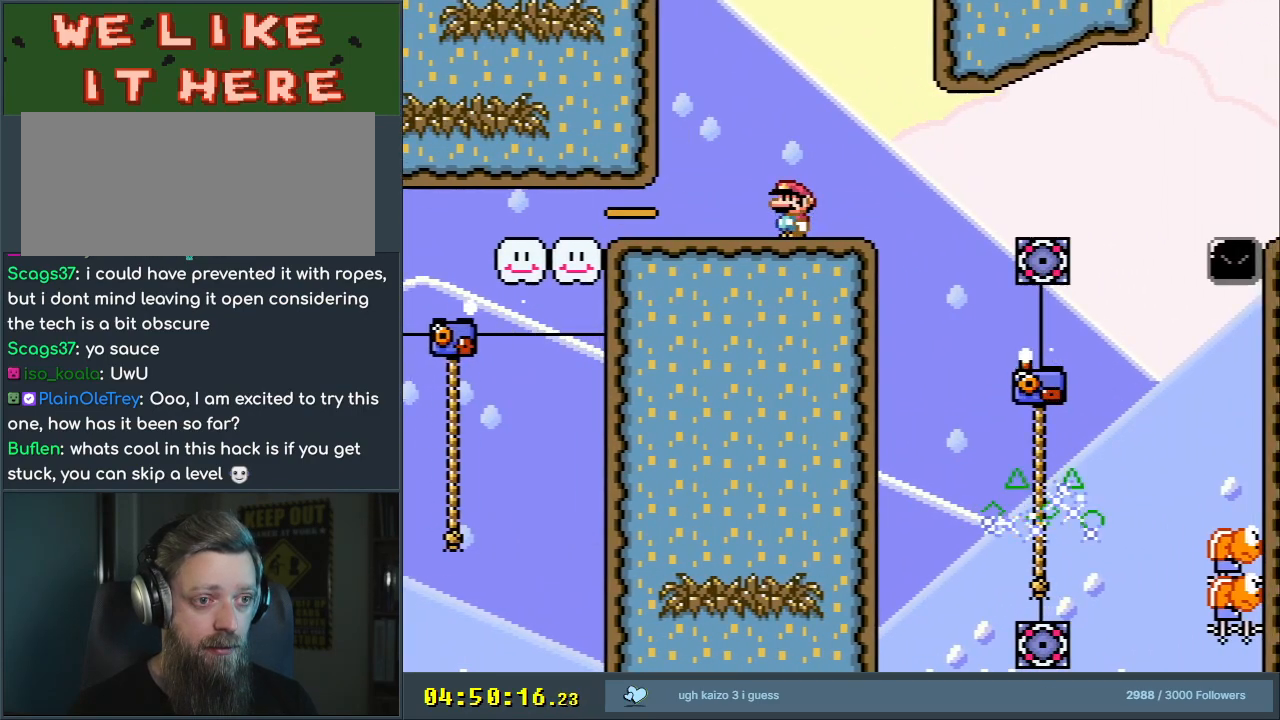
{"buttons": ["B", "Y", "DPAD_RIGHT"], "events": [[167, "B", "down"], [167, "DPAD_RIGHT", "down"], [267, "B", "up"], [483, "B", "down"]]}
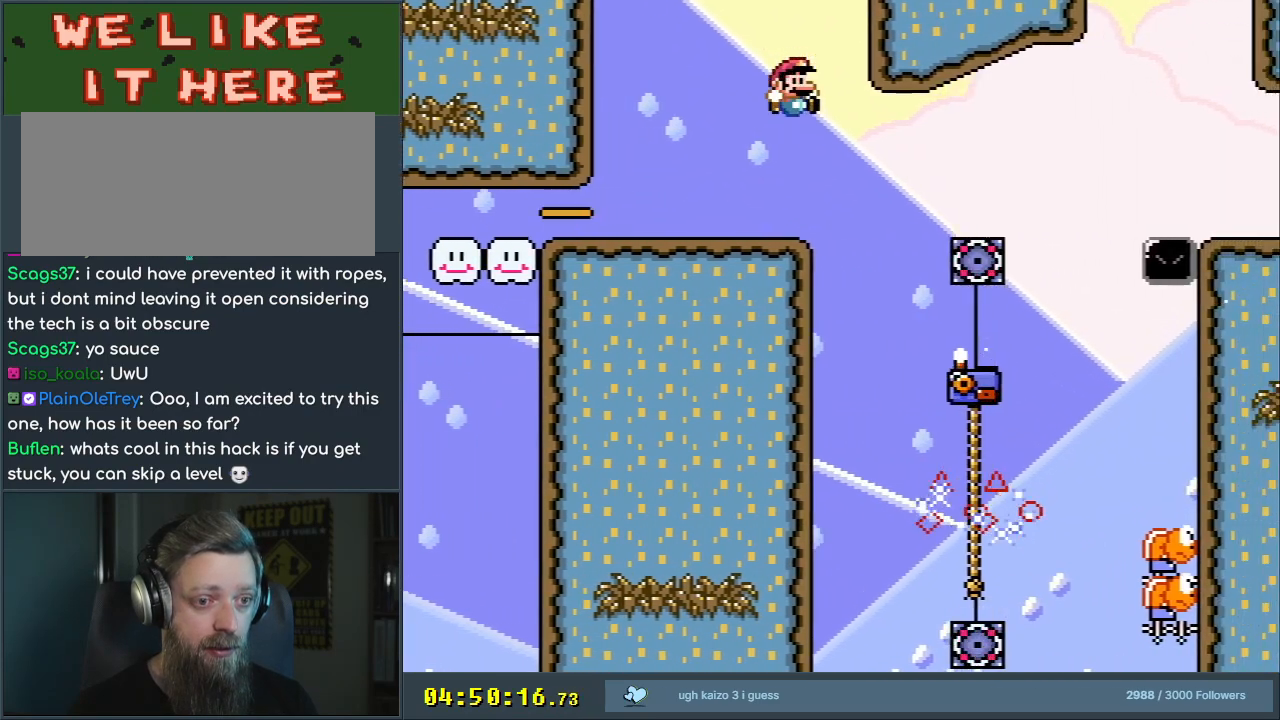
{"buttons": ["B", "Y", "DPAD_UP"], "events": [[17, "DPAD_RIGHT", "up"], [250, "B", "up"], [400, "DPAD_UP", "down"], [500, "B", "down"]]}
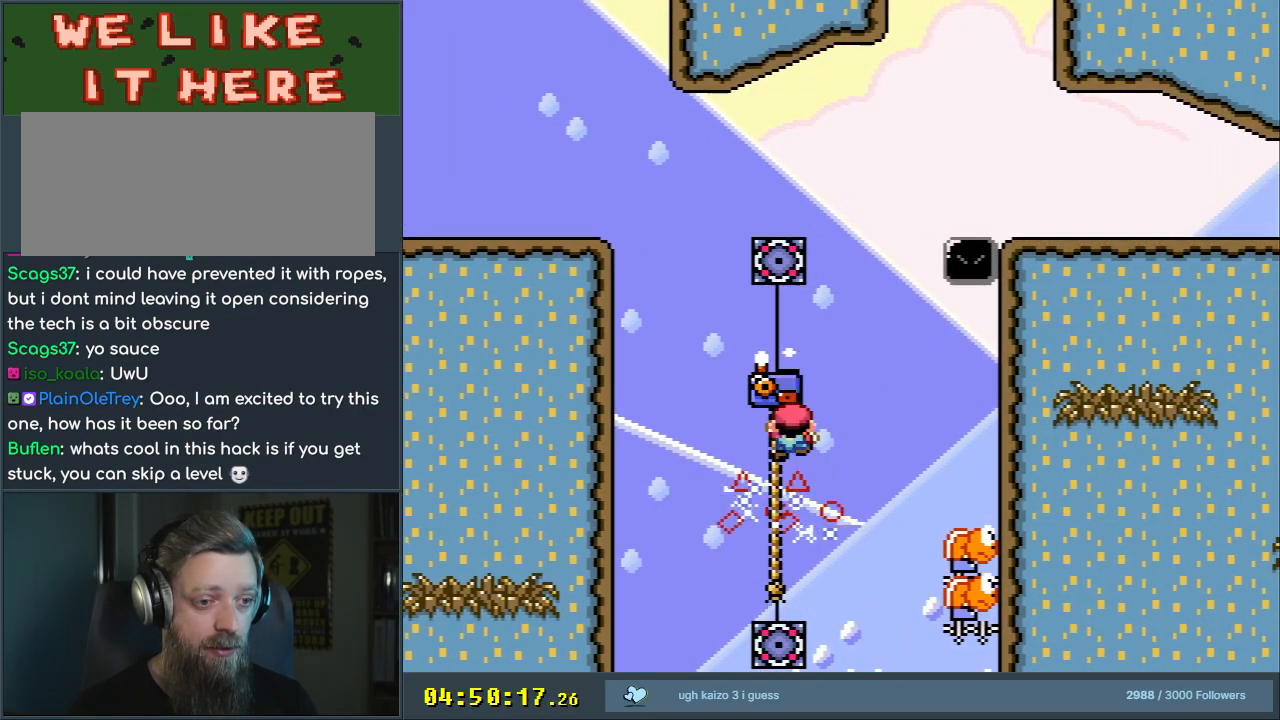
{"buttons": ["B", "Y", "DPAD_RIGHT"], "events": [[167, "DPAD_UP", "up"], [367, "DPAD_RIGHT", "down"]]}
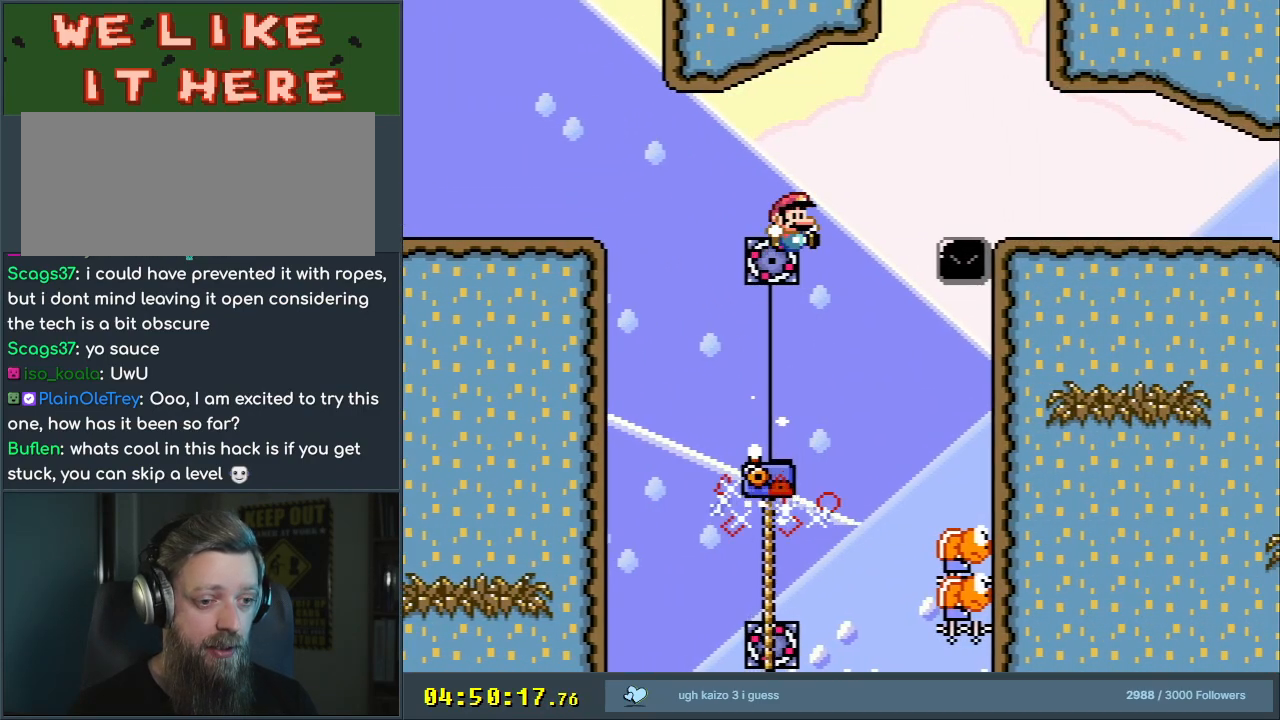
{"buttons": ["B", "Y", "DPAD_LEFT"], "events": [[267, "DPAD_RIGHT", "up"], [383, "DPAD_LEFT", "down"]]}
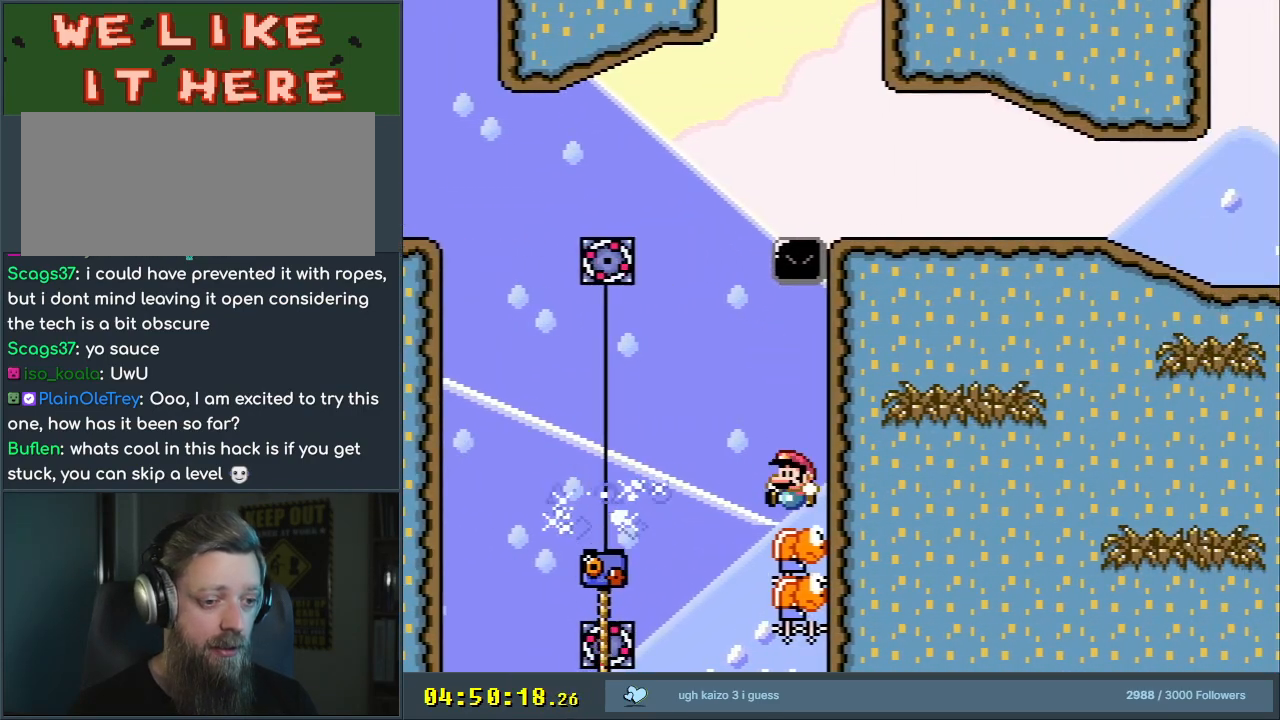
{"buttons": ["B", "Y", "DPAD_RIGHT"], "events": [[317, "DPAD_LEFT", "up"], [400, "DPAD_RIGHT", "down"]]}
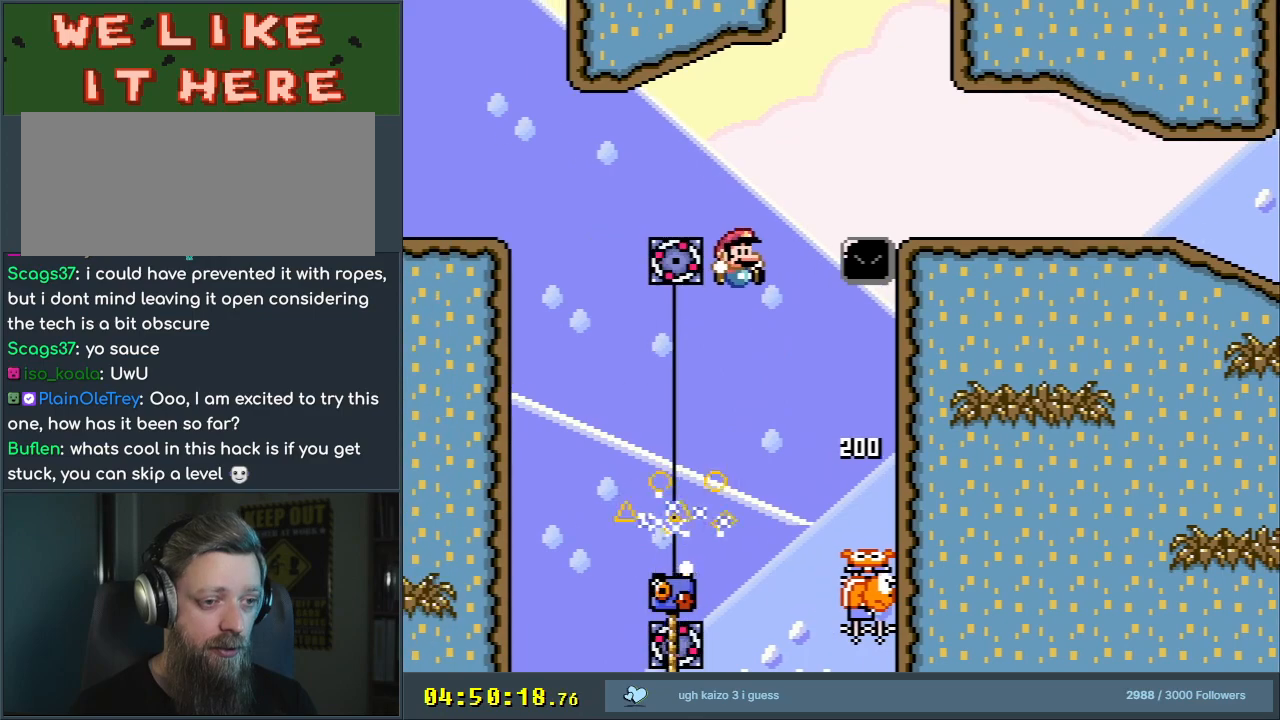
{"buttons": ["B", "Y", "DPAD_LEFT"], "events": [[333, "DPAD_RIGHT", "up"], [450, "DPAD_LEFT", "down"]]}
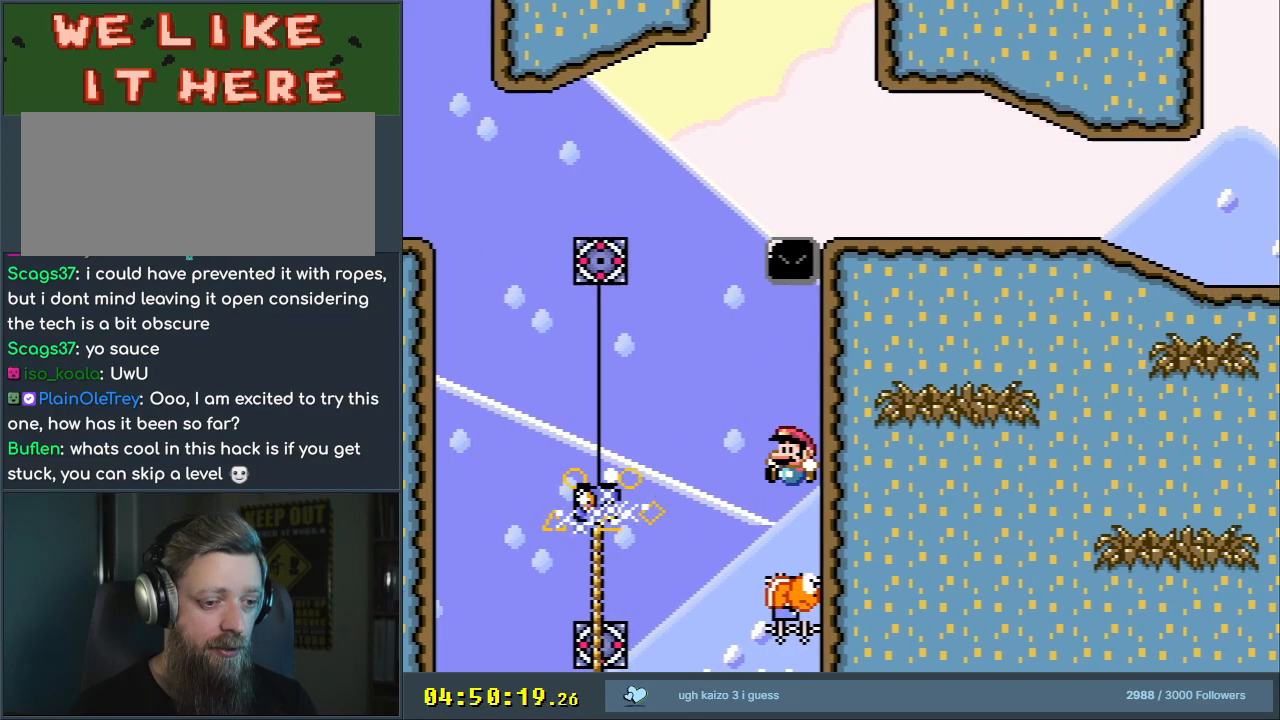
{"buttons": ["B", "Y"], "events": [[450, "DPAD_LEFT", "up"]]}
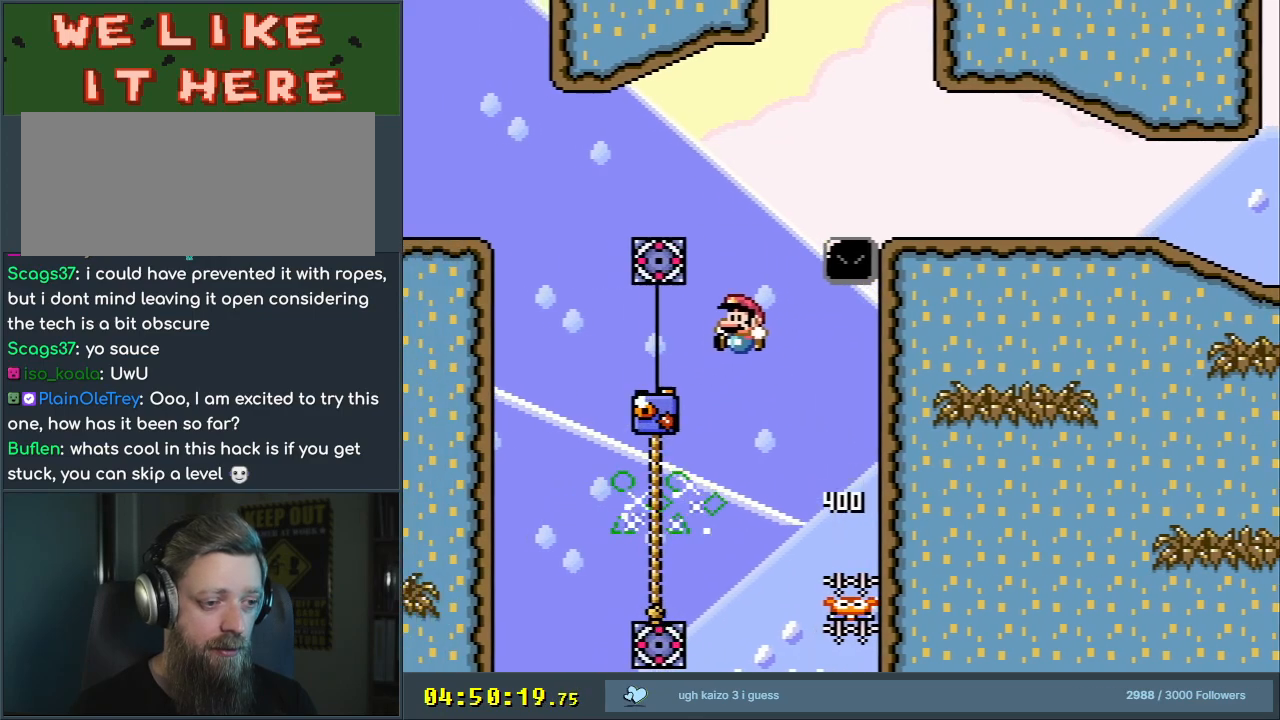
{"buttons": ["Y", "DPAD_UP"], "events": [[117, "DPAD_RIGHT", "down"], [150, "DPAD_UP", "down"], [383, "DPAD_RIGHT", "up"], [450, "B", "up"]]}
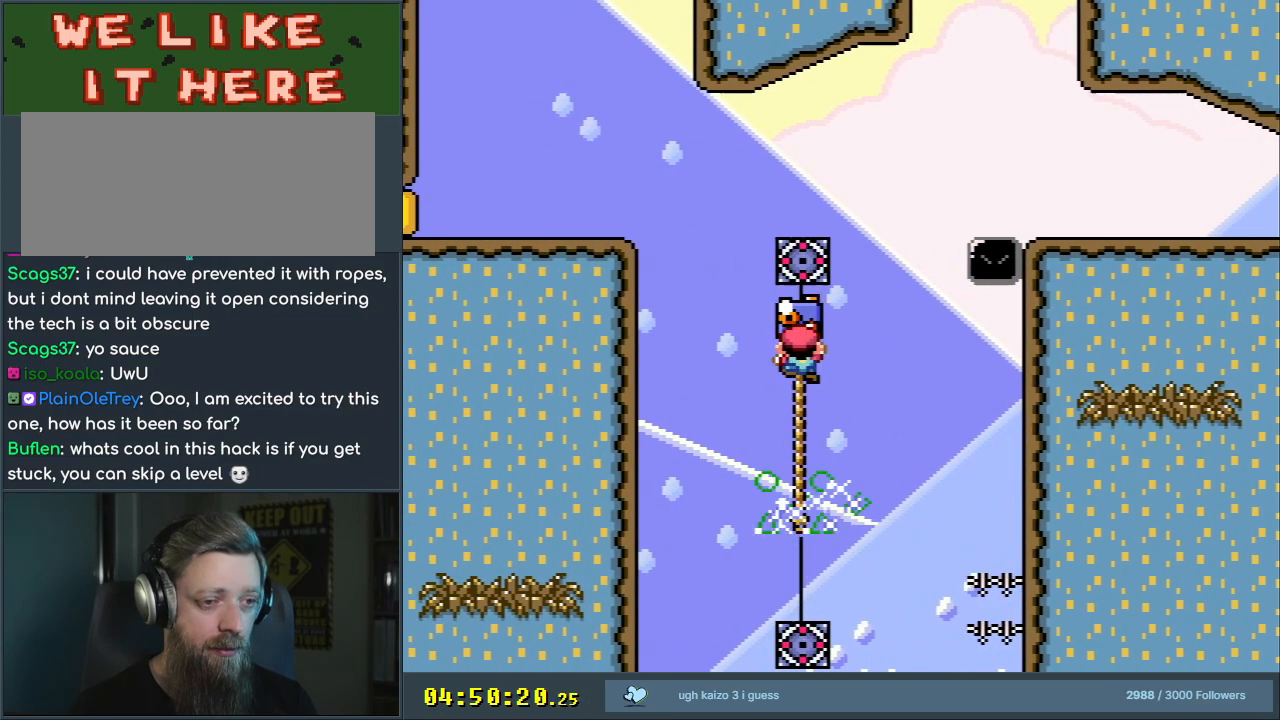
{"buttons": ["B", "Y", "DPAD_RIGHT"], "events": [[33, "DPAD_RIGHT", "down"], [150, "B", "down"], [500, "DPAD_UP", "up"]]}
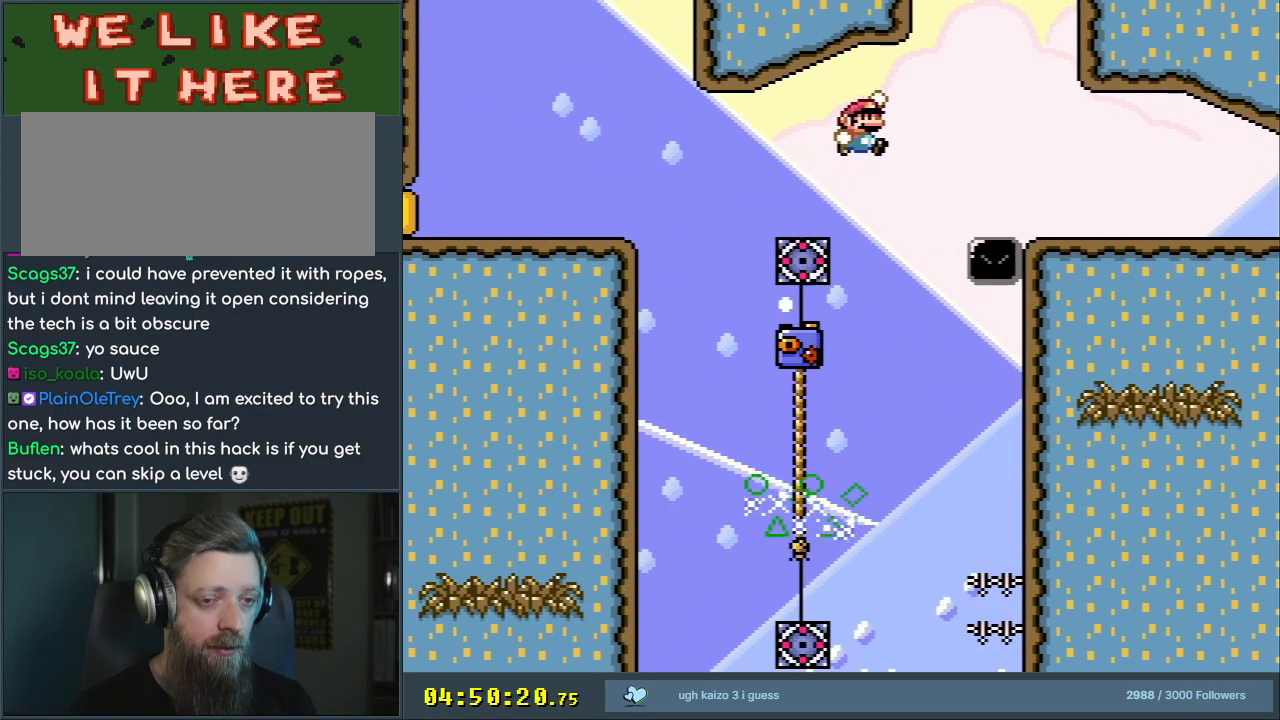
{"buttons": ["B", "Y", "DPAD_RIGHT"], "events": []}
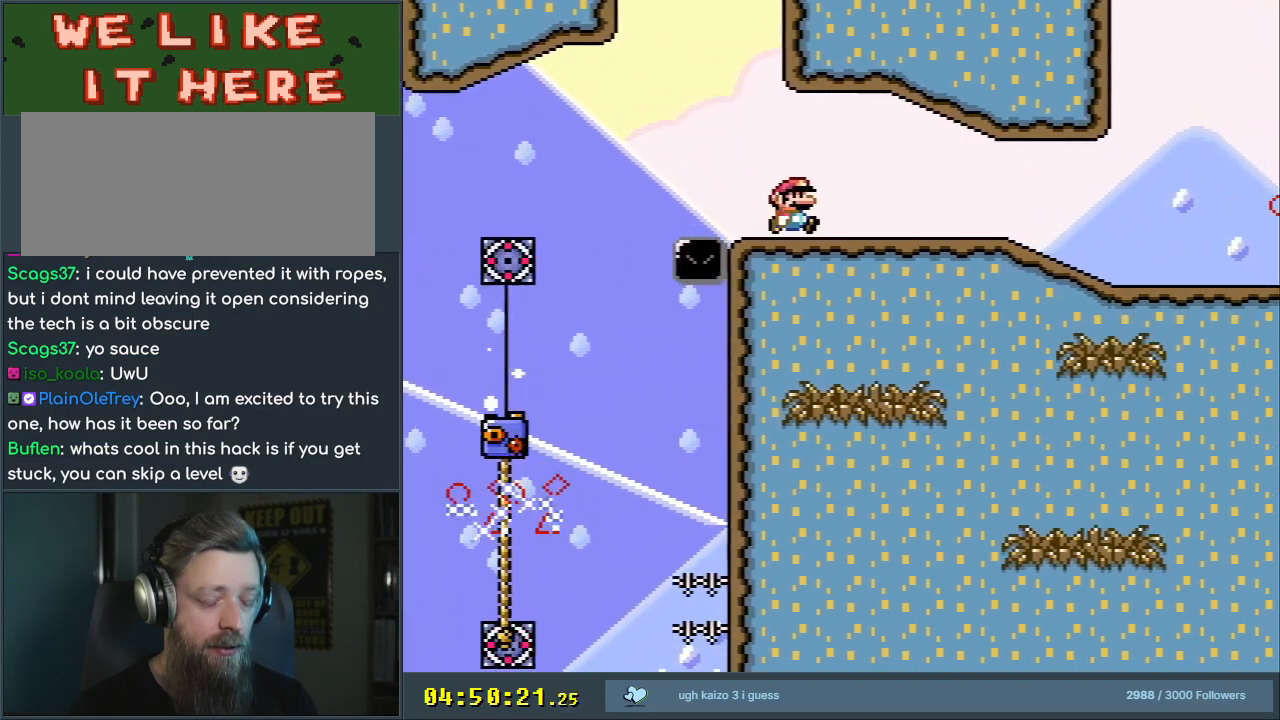
{"buttons": ["Y", "DPAD_RIGHT"], "events": [[67, "B", "up"]]}
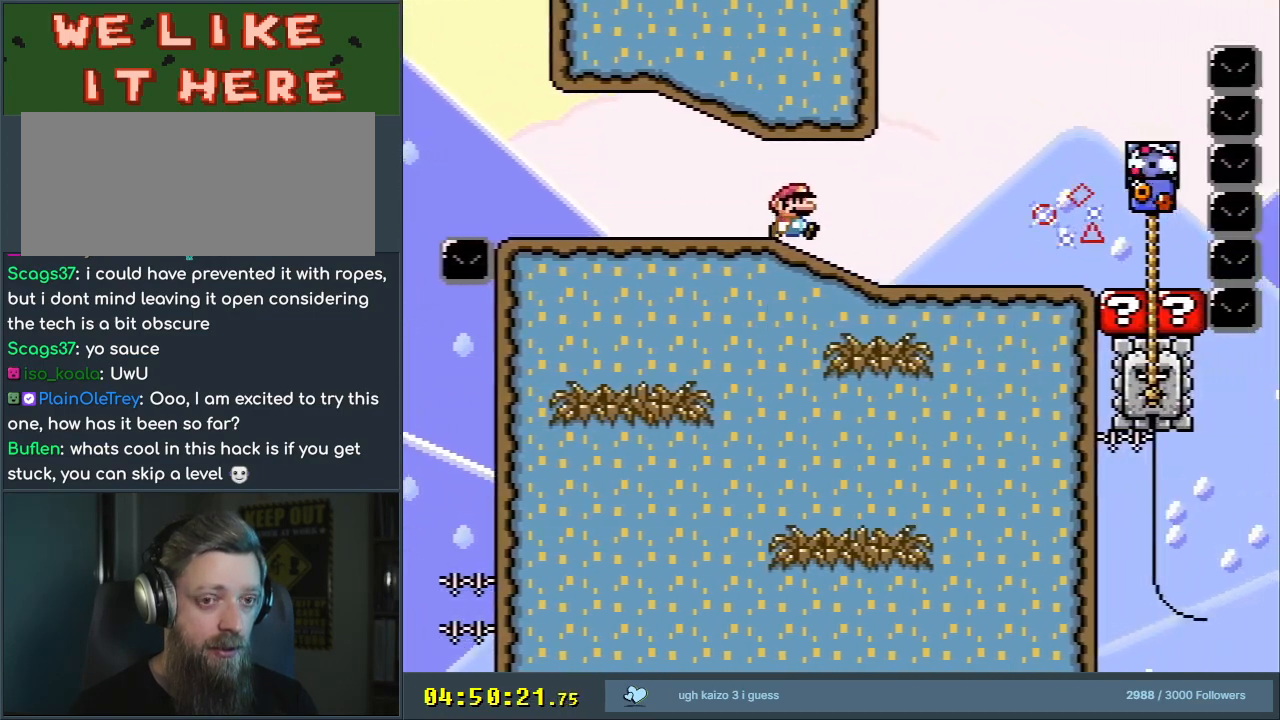
{"buttons": ["Y", "DPAD_RIGHT"], "events": [[117, "DPAD_RIGHT", "up"], [233, "DPAD_LEFT", "down"], [350, "DPAD_LEFT", "up"], [500, "DPAD_RIGHT", "down"]]}
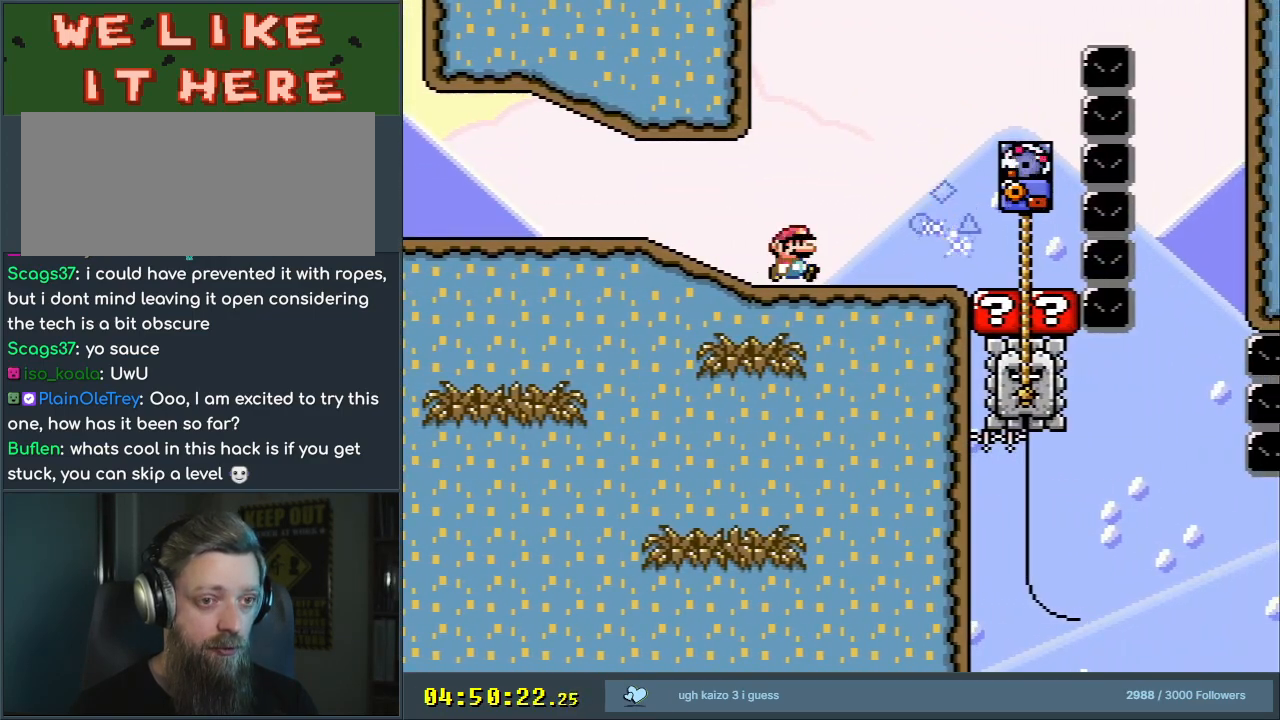
{"buttons": ["Y"], "events": [[50, "B", "down"], [400, "DPAD_RIGHT", "up"], [483, "B", "up"]]}
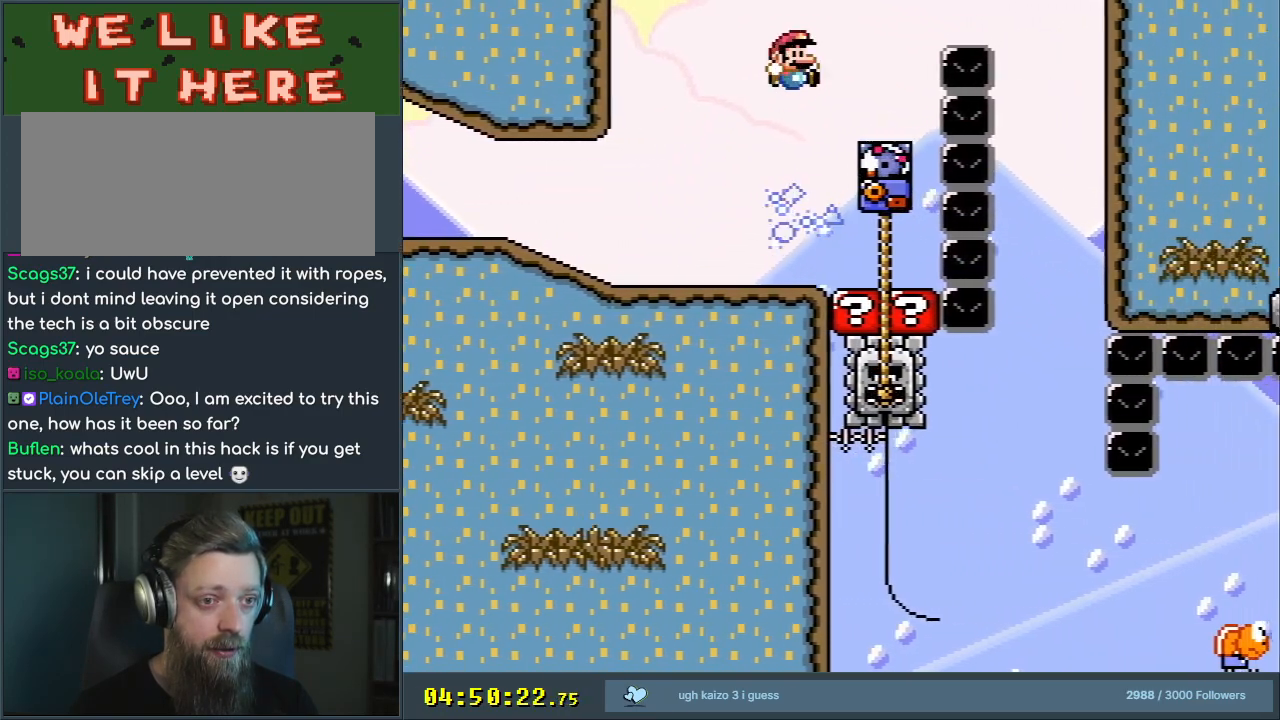
{"buttons": ["Y"], "events": [[117, "DPAD_LEFT", "down"], [133, "DPAD_UP", "down"], [233, "DPAD_LEFT", "up"], [367, "B", "down"], [433, "B", "up"], [467, "DPAD_UP", "up"]]}